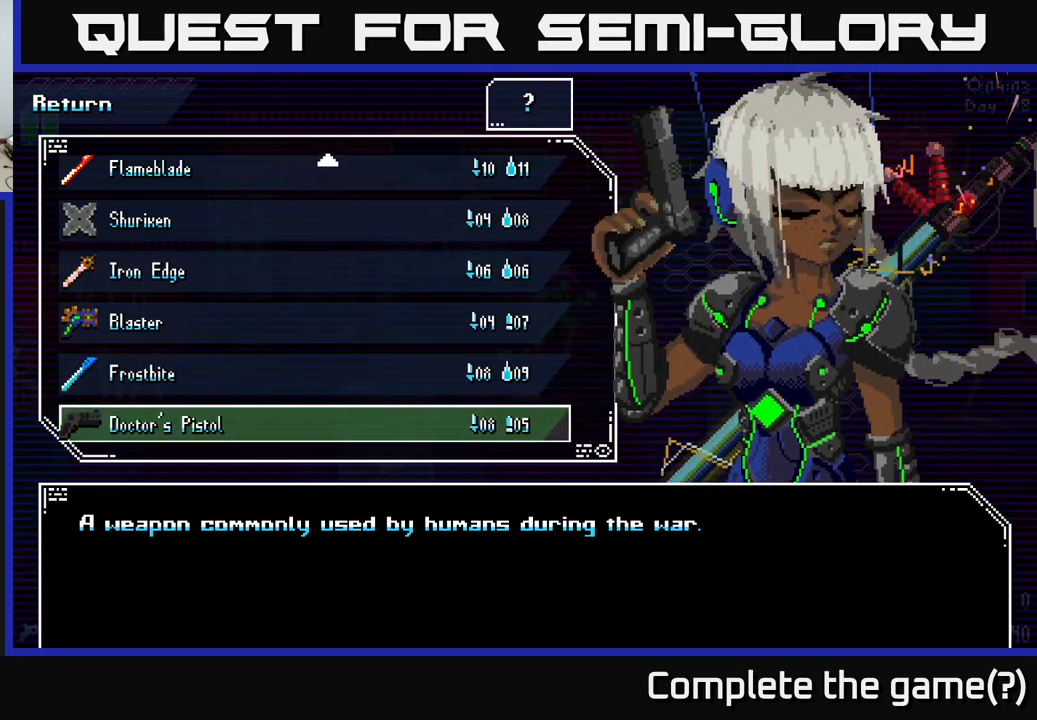
Gameplay with a controller (Xbox layout); each line is a JSON object with the inputs held at the frame after it. "events" lists button and stick changes between this image and that frame as [ms after this image, input, new state], when the widget could be followed in between.
{"buttons": [], "left_stick": "center", "right_stick": "center", "events": [[383, "B", "down"], [483, "B", "up"]]}
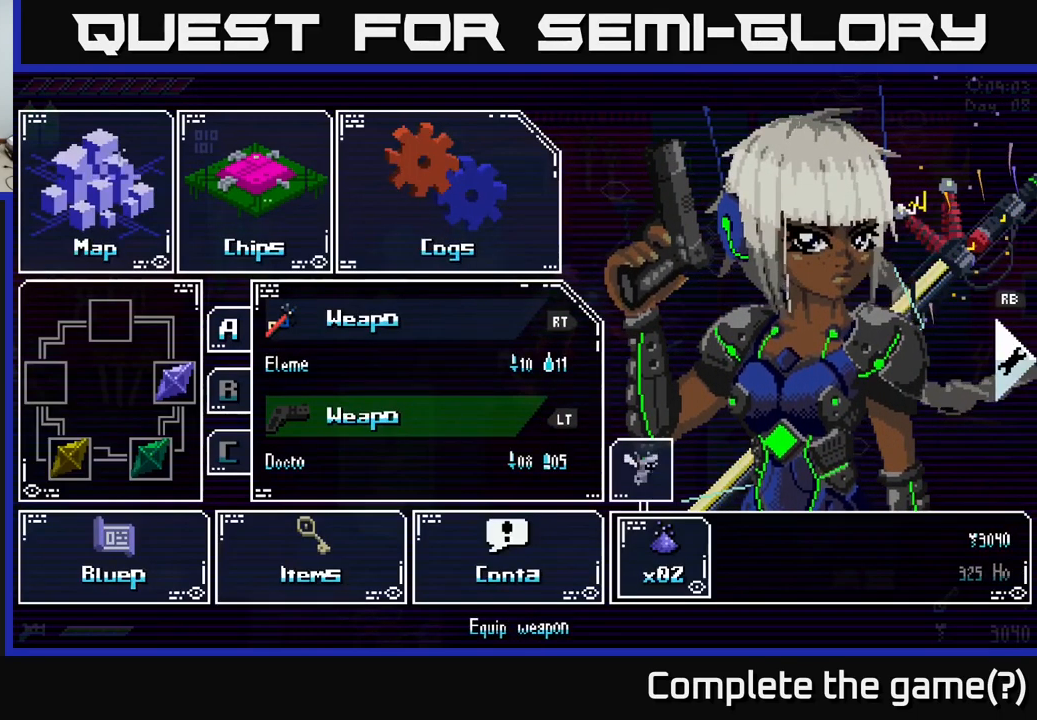
{"buttons": [], "left_stick": "center", "right_stick": "center", "events": [[400, "B", "down"], [483, "B", "up"]]}
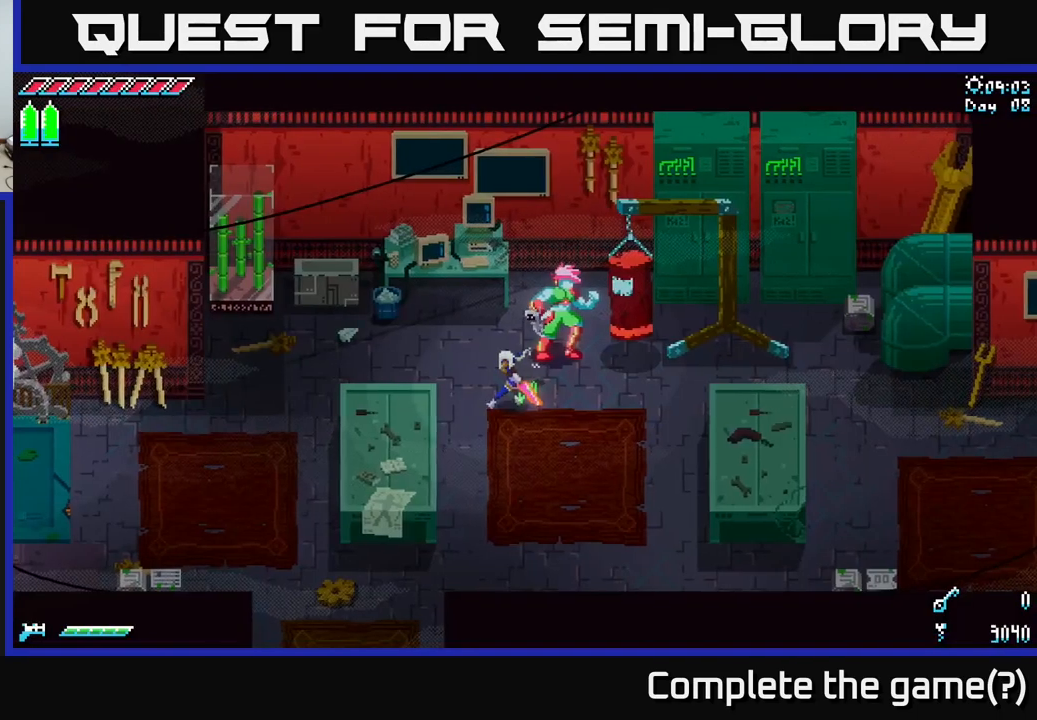
{"buttons": [], "left_stick": "center", "right_stick": "left", "events": [[250, "left_stick", "down"], [266, "right_stick", "left"], [450, "left_stick", "center"]]}
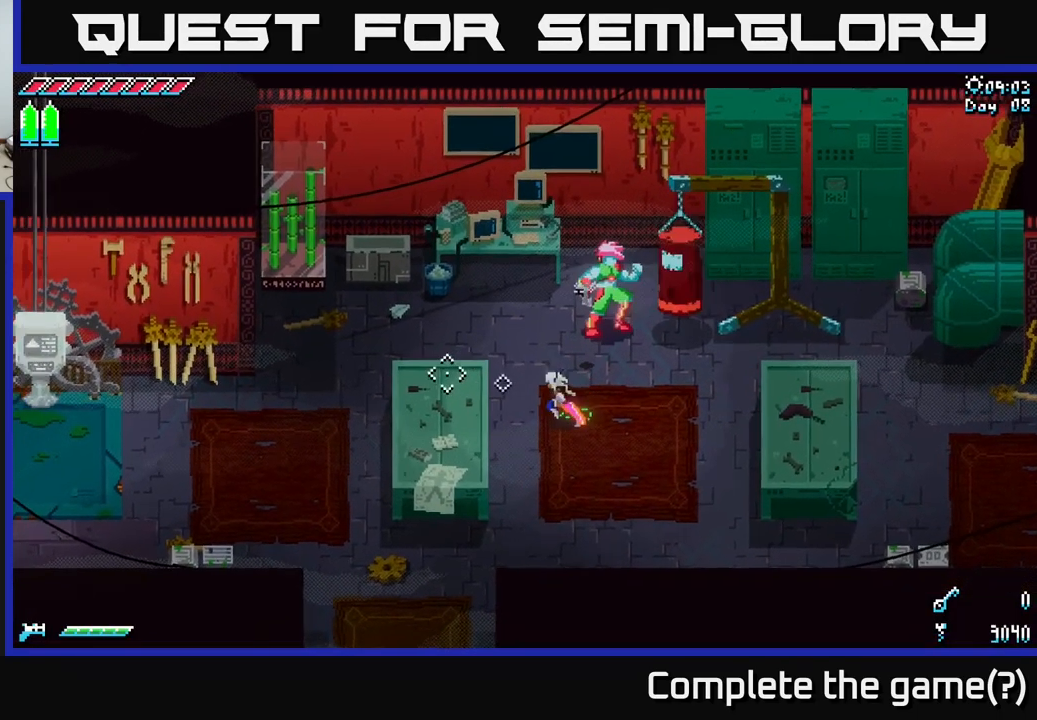
{"buttons": [], "left_stick": "center", "right_stick": "up-left", "events": [[33, "right_stick", "up-left"], [116, "left_stick", "up-right"], [183, "left_stick", "down-right"], [500, "left_stick", "center"]]}
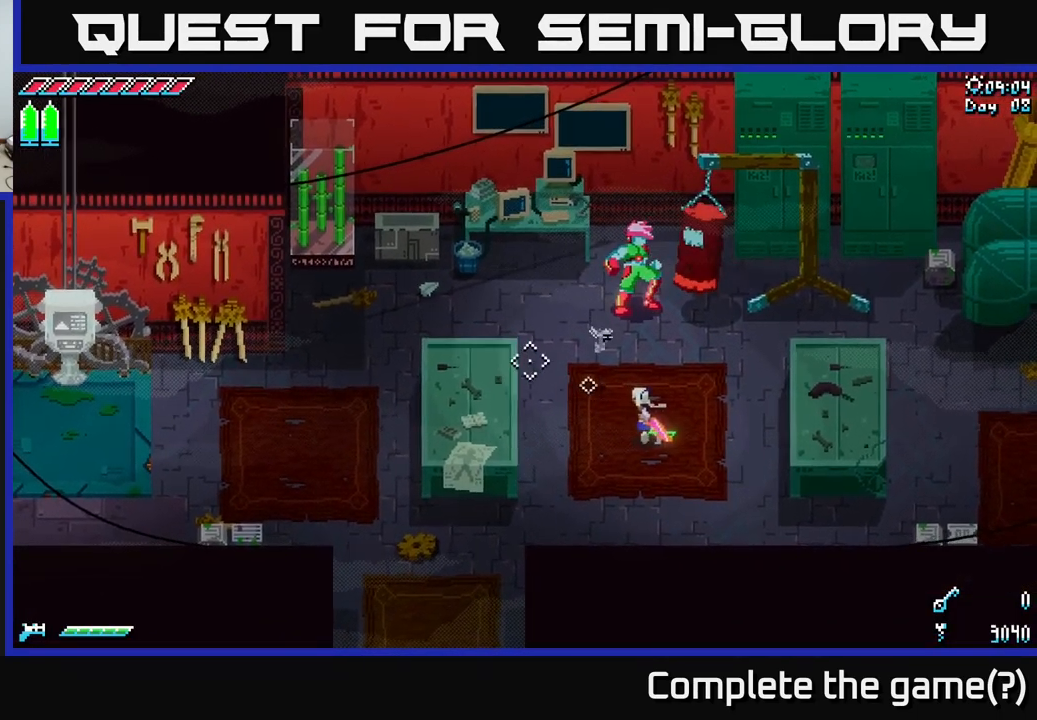
{"buttons": [], "left_stick": "center", "right_stick": "up-left", "events": [[266, "L2", "down"], [366, "L2", "up"]]}
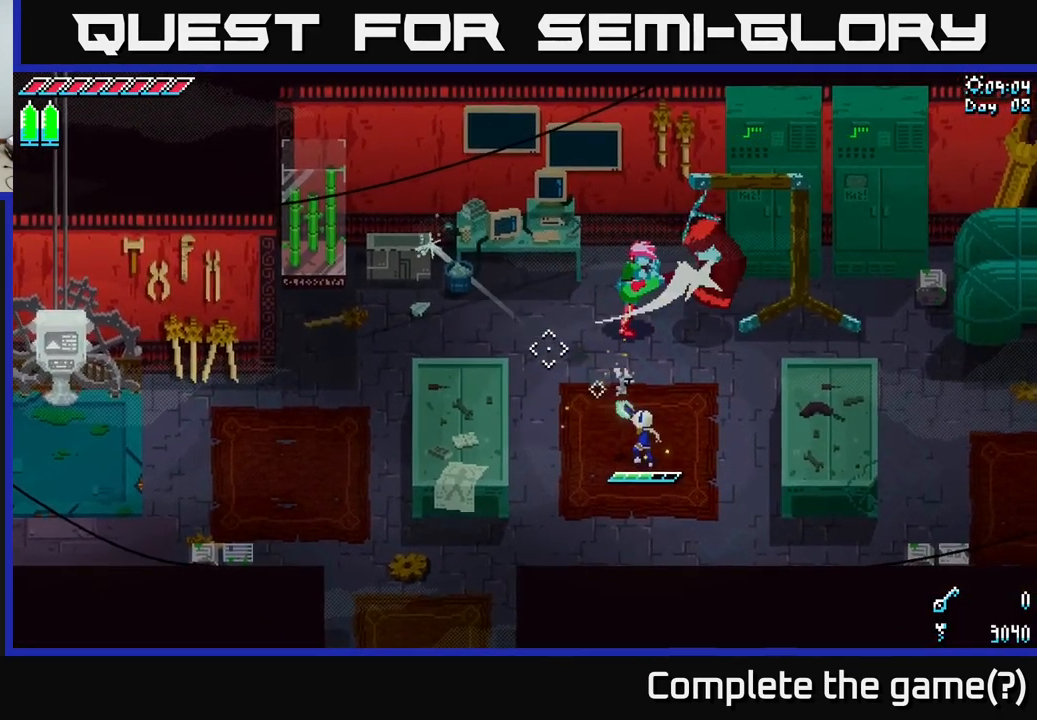
{"buttons": [], "left_stick": "center", "right_stick": "up-left", "events": [[50, "L2", "down"], [183, "L2", "up"], [333, "L2", "down"], [466, "L2", "up"]]}
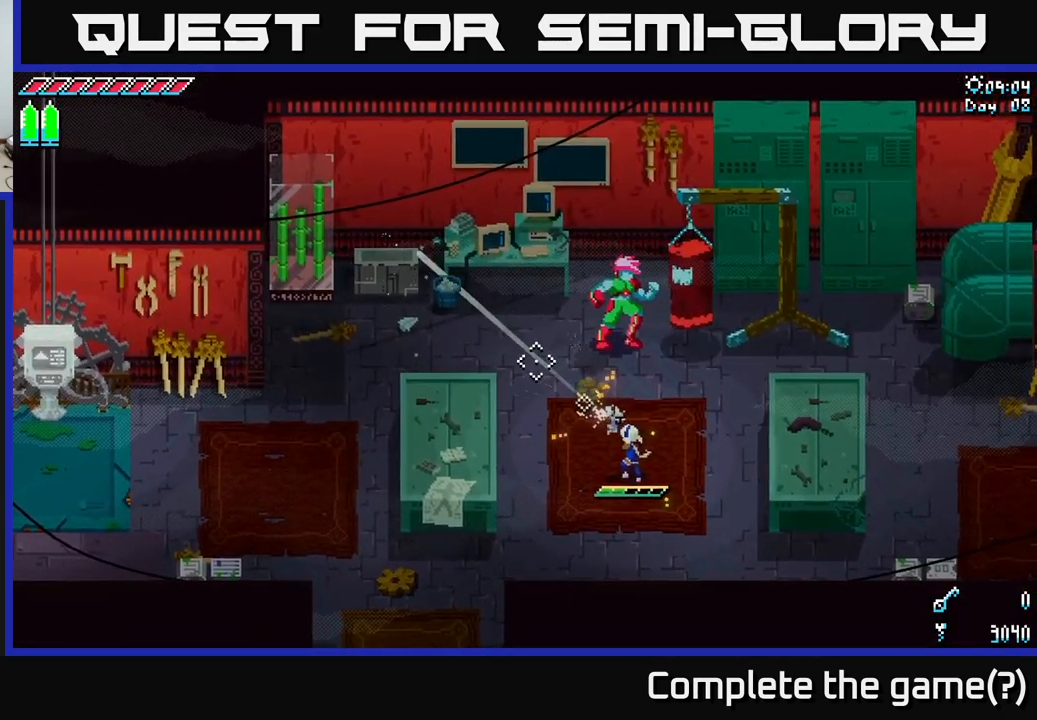
{"buttons": ["L2"], "left_stick": "center", "right_stick": "up-left", "events": [[116, "L2", "down"], [233, "L2", "up"], [417, "L2", "down"]]}
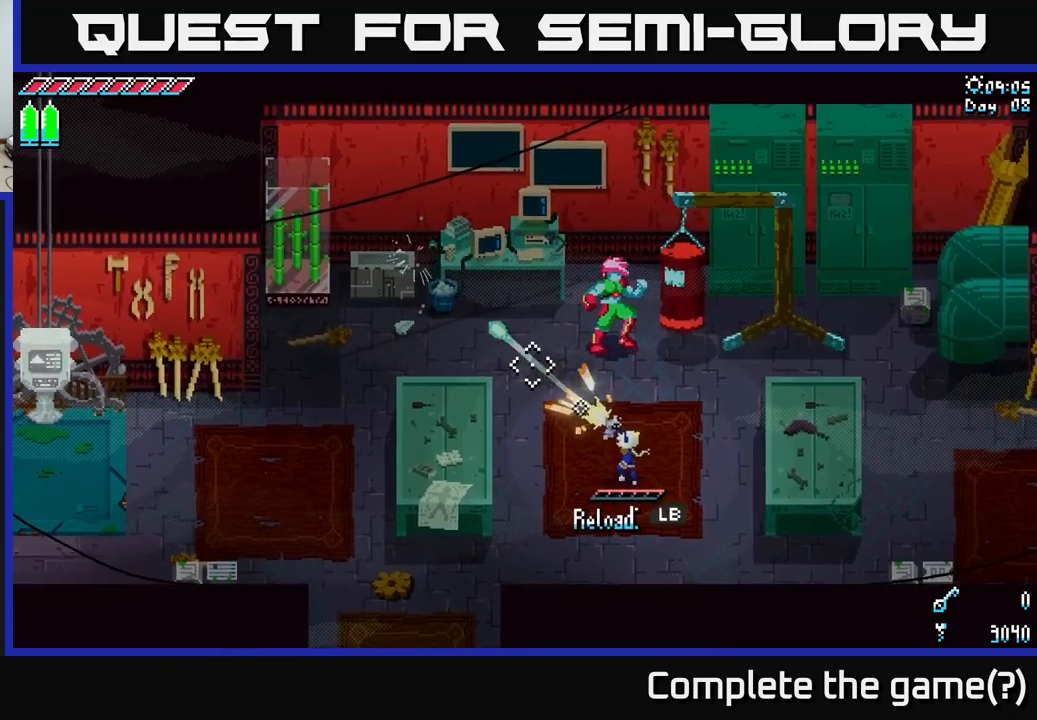
{"buttons": [], "left_stick": "center", "right_stick": "up-left", "events": [[17, "L2", "up"], [167, "L1", "down"], [267, "L1", "up"]]}
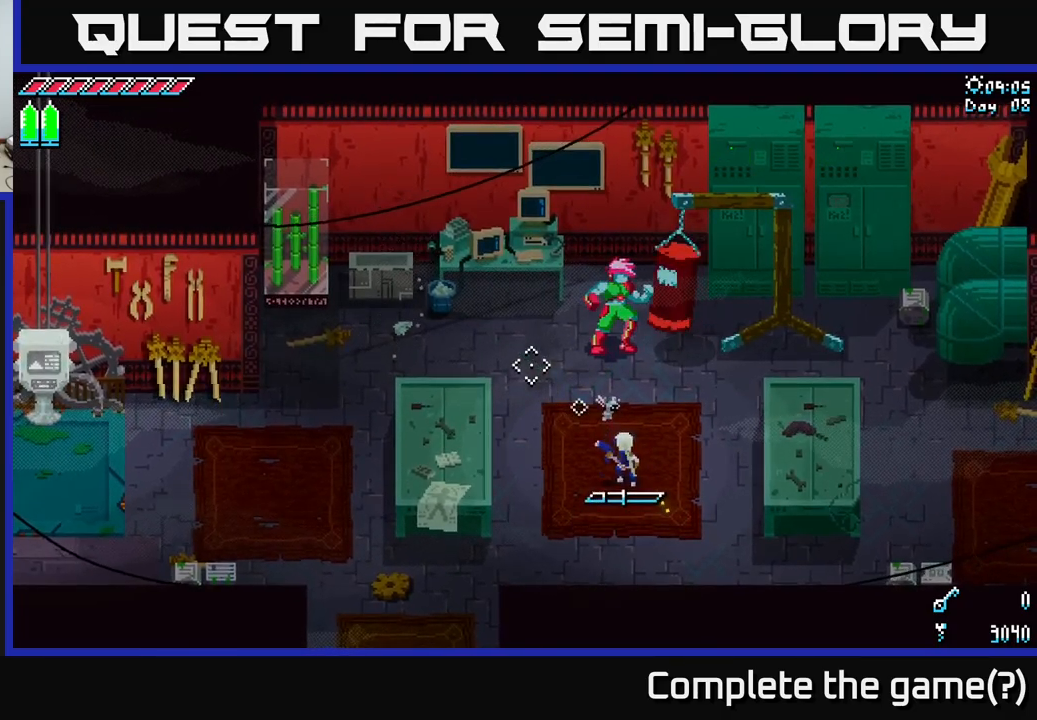
{"buttons": [], "left_stick": "center", "right_stick": "up-left", "events": [[167, "L1", "down"], [200, "L2", "down"], [217, "L2", "up"], [283, "L1", "up"]]}
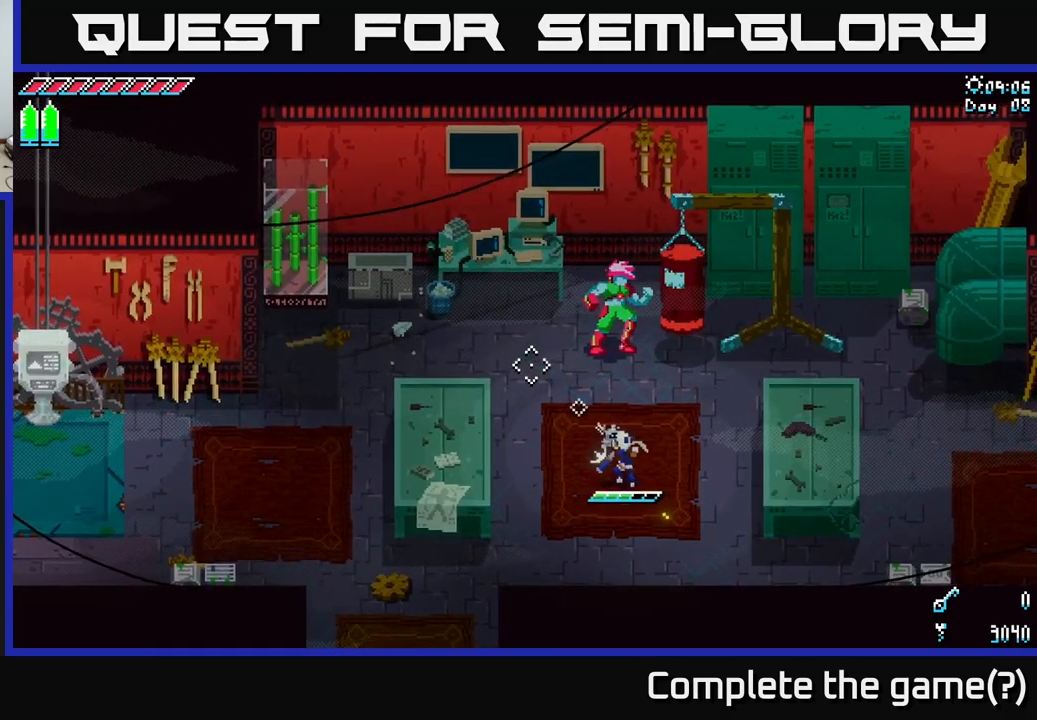
{"buttons": [], "left_stick": "center", "right_stick": "up-left", "events": [[300, "L2", "down"], [400, "L2", "up"]]}
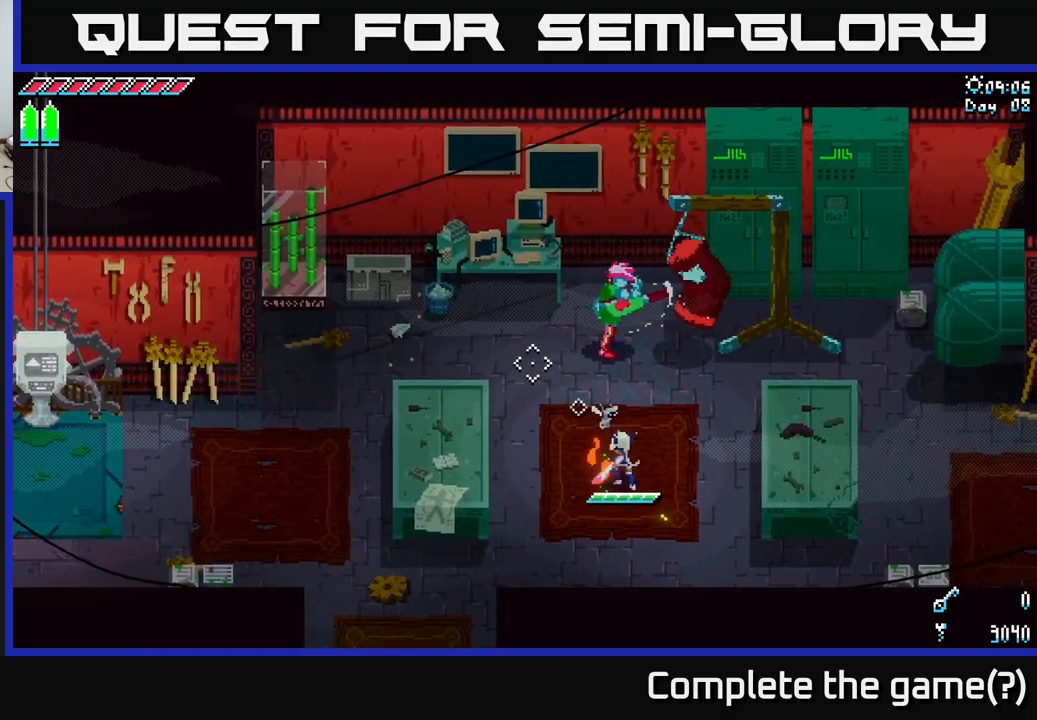
{"buttons": [], "left_stick": "center", "right_stick": "up-left", "events": [[100, "L2", "down"], [200, "L2", "up"], [333, "L2", "down"], [417, "L2", "up"]]}
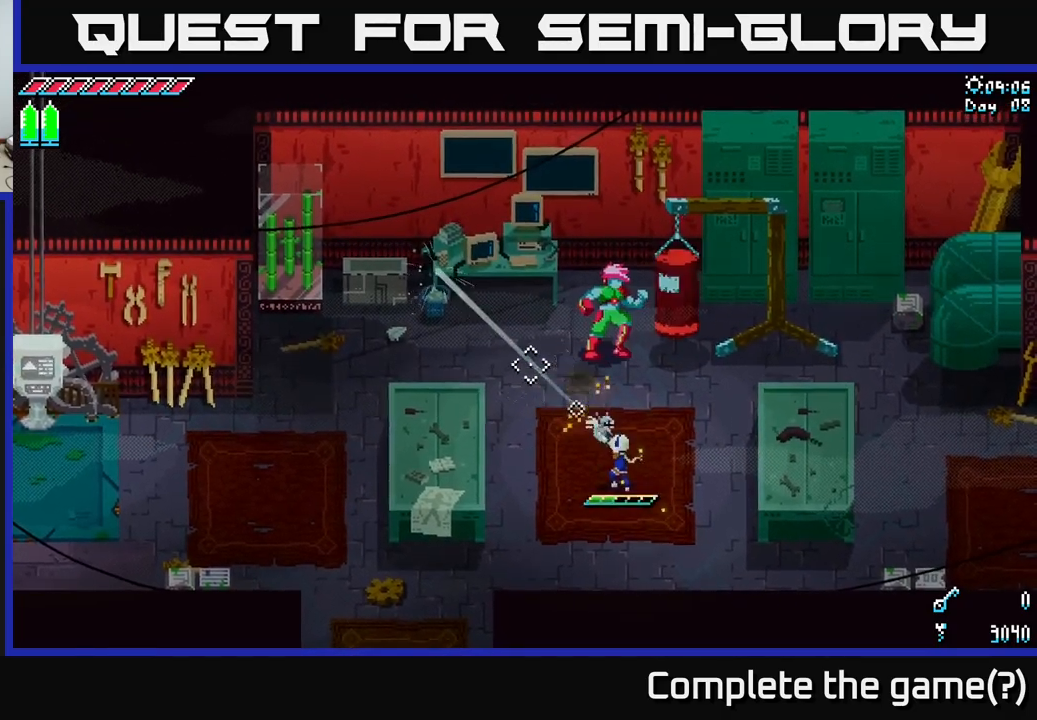
{"buttons": [], "left_stick": "center", "right_stick": "up-left", "events": [[50, "L2", "down"], [117, "L2", "up"], [200, "L2", "down"], [300, "L2", "up"], [400, "L2", "down"], [483, "L2", "up"]]}
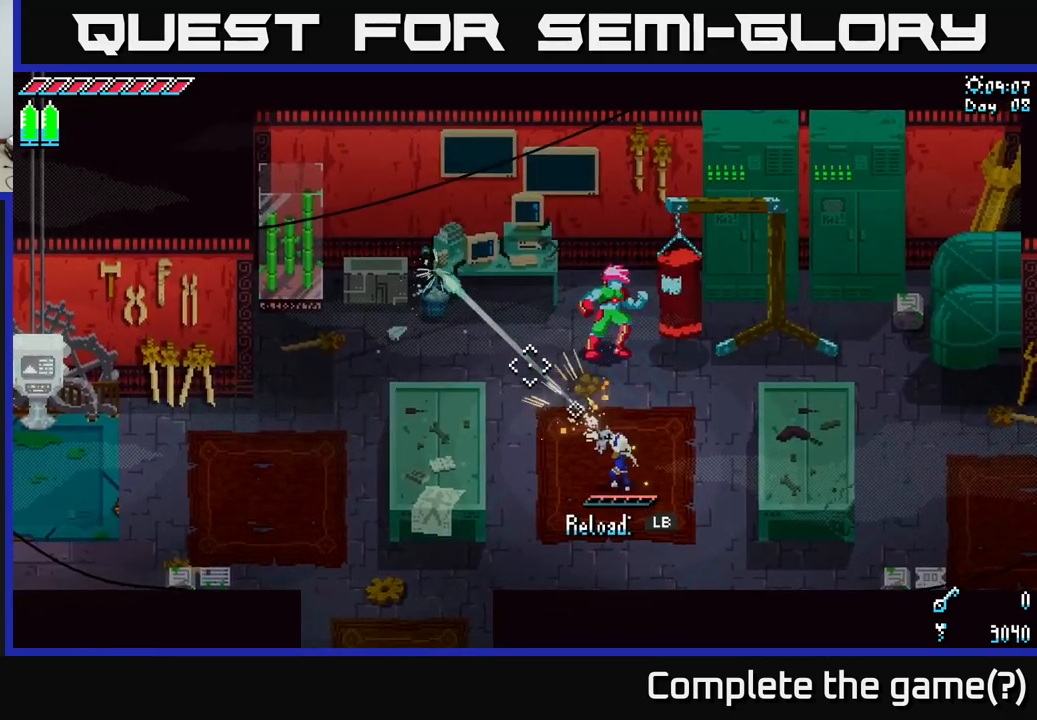
{"buttons": [], "left_stick": "center", "right_stick": "up-left", "events": [[350, "L1", "down"], [433, "L1", "up"]]}
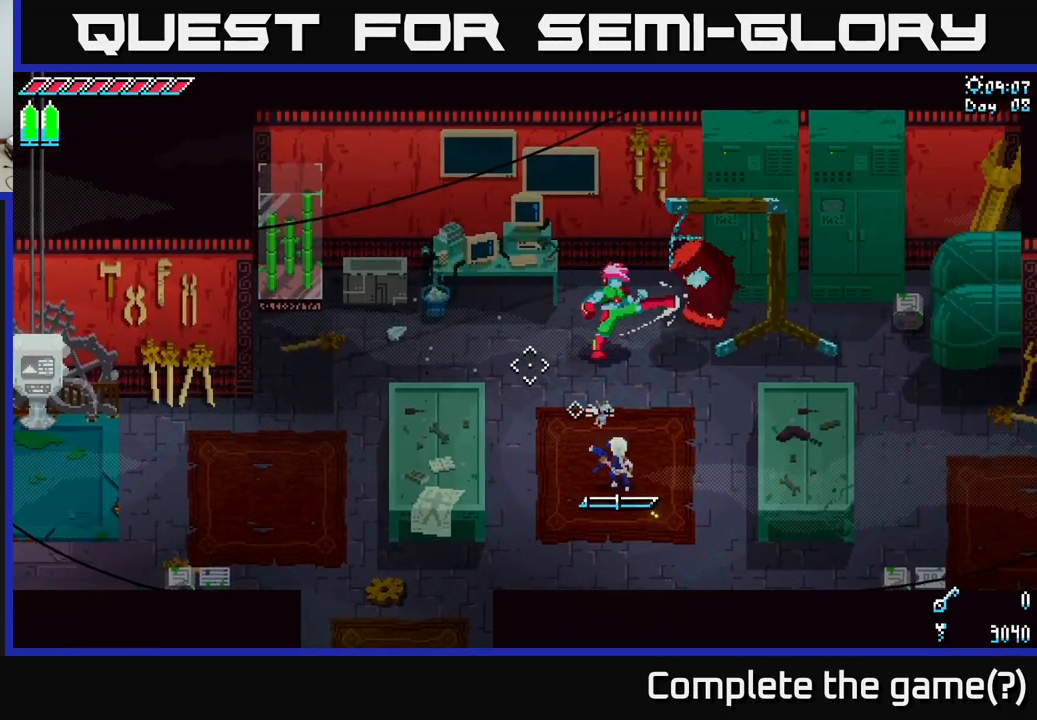
{"buttons": [], "left_stick": "center", "right_stick": "up-left", "events": [[333, "L1", "down"], [433, "L1", "up"]]}
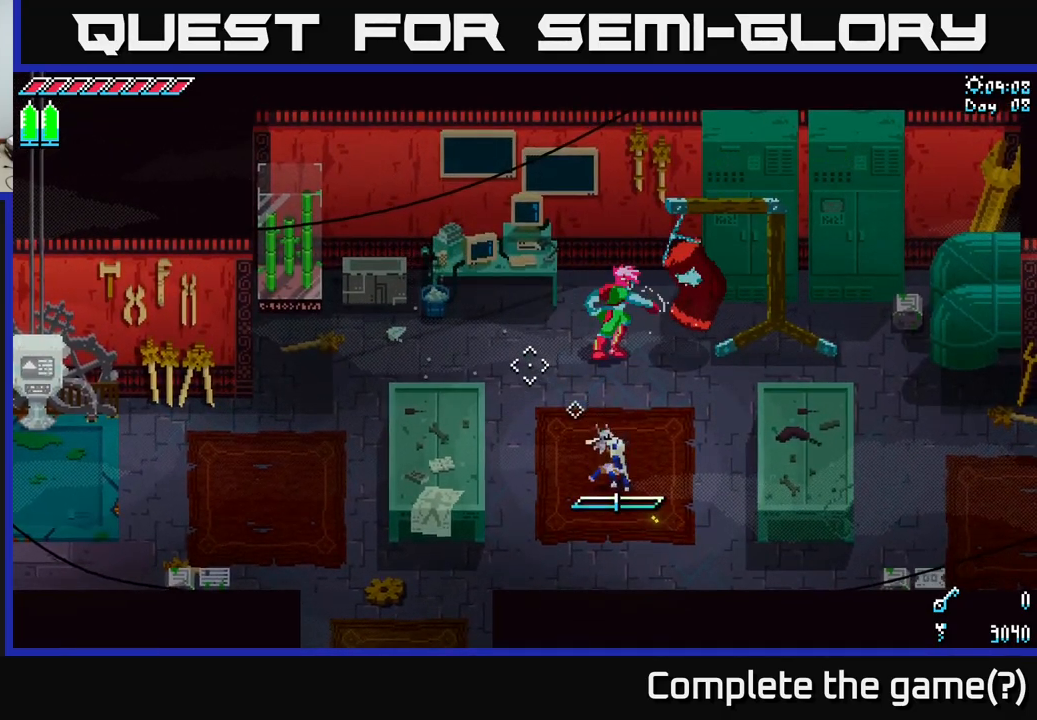
{"buttons": ["X"], "left_stick": "up-left", "right_stick": "center", "events": [[150, "left_stick", "up"], [183, "right_stick", "center"], [333, "X", "down"], [450, "left_stick", "up-left"]]}
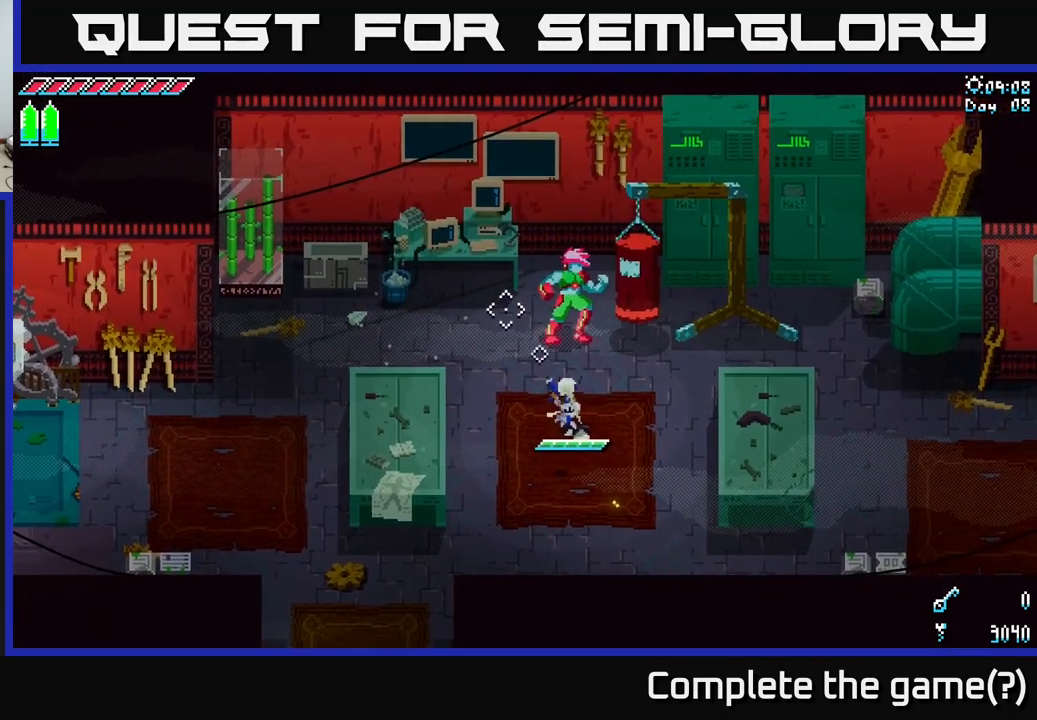
{"buttons": ["X"], "left_stick": "left", "right_stick": "center", "events": [[483, "left_stick", "left"]]}
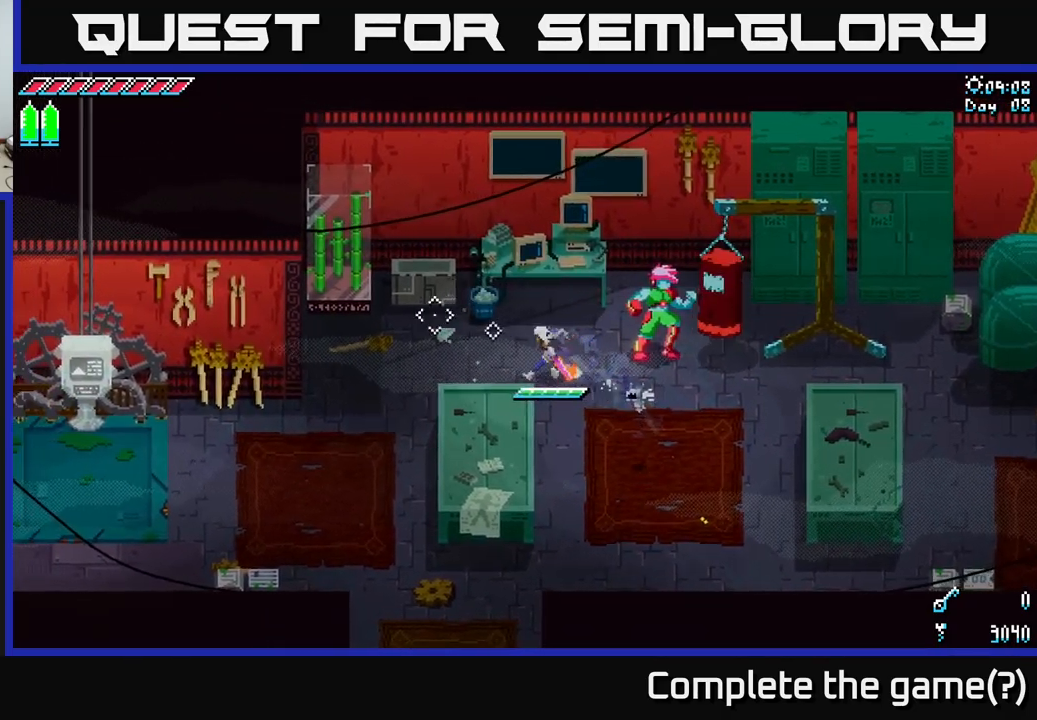
{"buttons": ["X"], "left_stick": "center", "right_stick": "center", "events": [[200, "left_stick", "center"]]}
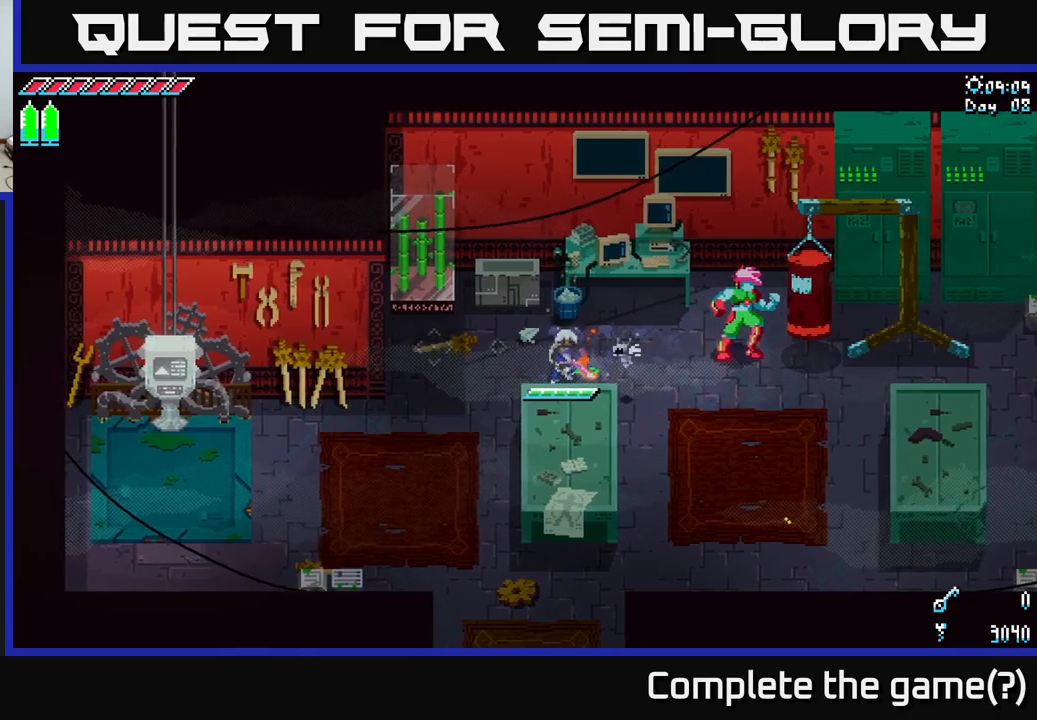
{"buttons": [], "left_stick": "center", "right_stick": "center", "events": [[217, "left_stick", "right"], [317, "X", "up"], [434, "left_stick", "center"]]}
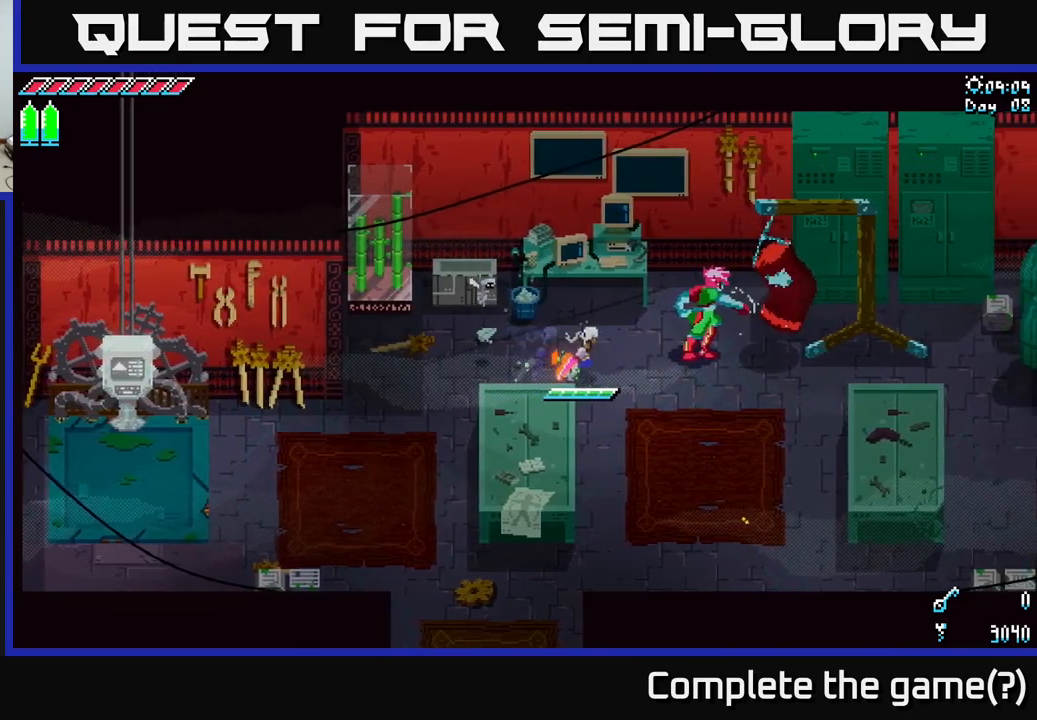
{"buttons": ["X"], "left_stick": "down-right", "right_stick": "center", "events": [[234, "left_stick", "right"], [384, "left_stick", "down-right"], [450, "X", "down"]]}
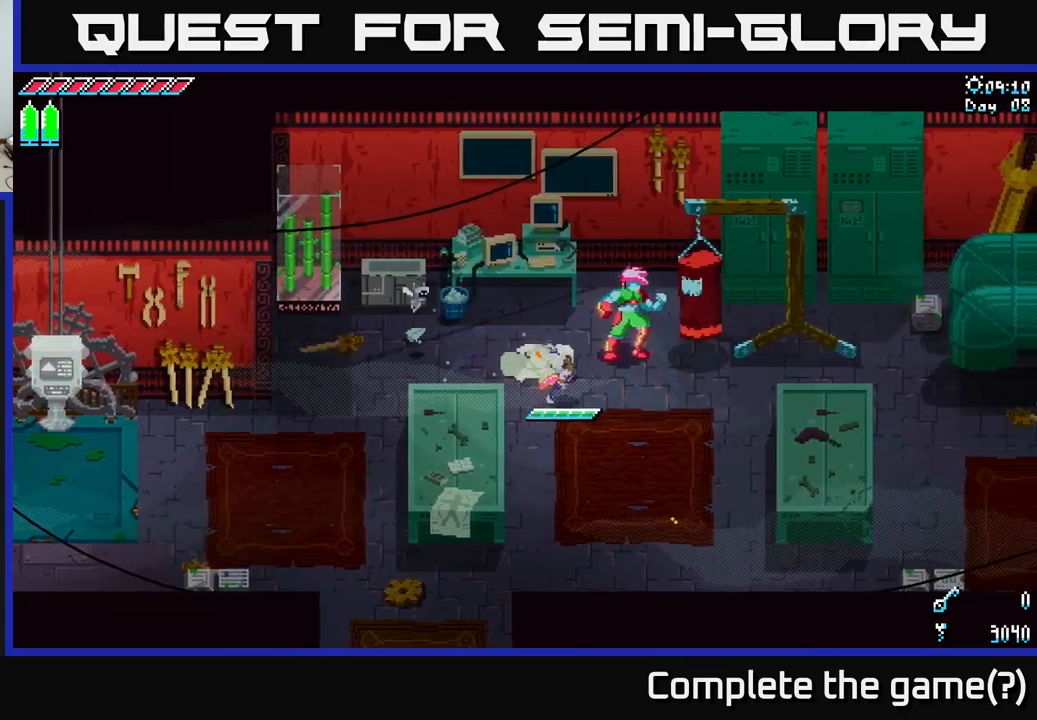
{"buttons": ["X"], "left_stick": "right", "right_stick": "center", "events": [[134, "left_stick", "right"]]}
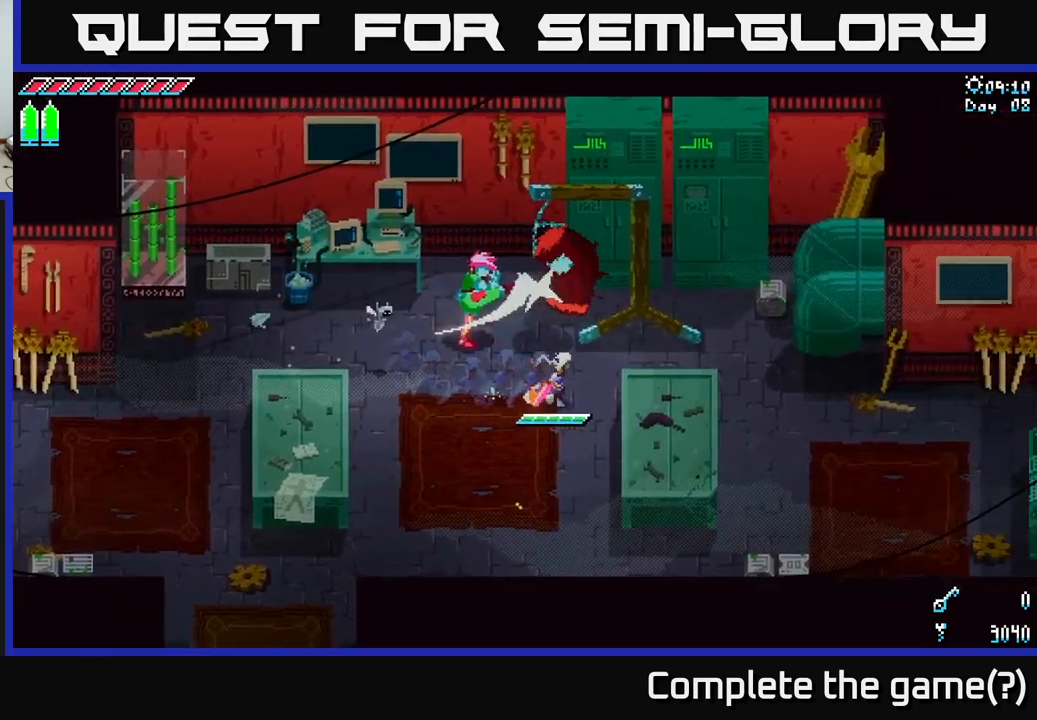
{"buttons": ["X"], "left_stick": "left", "right_stick": "center", "events": [[167, "left_stick", "center"], [384, "left_stick", "left"]]}
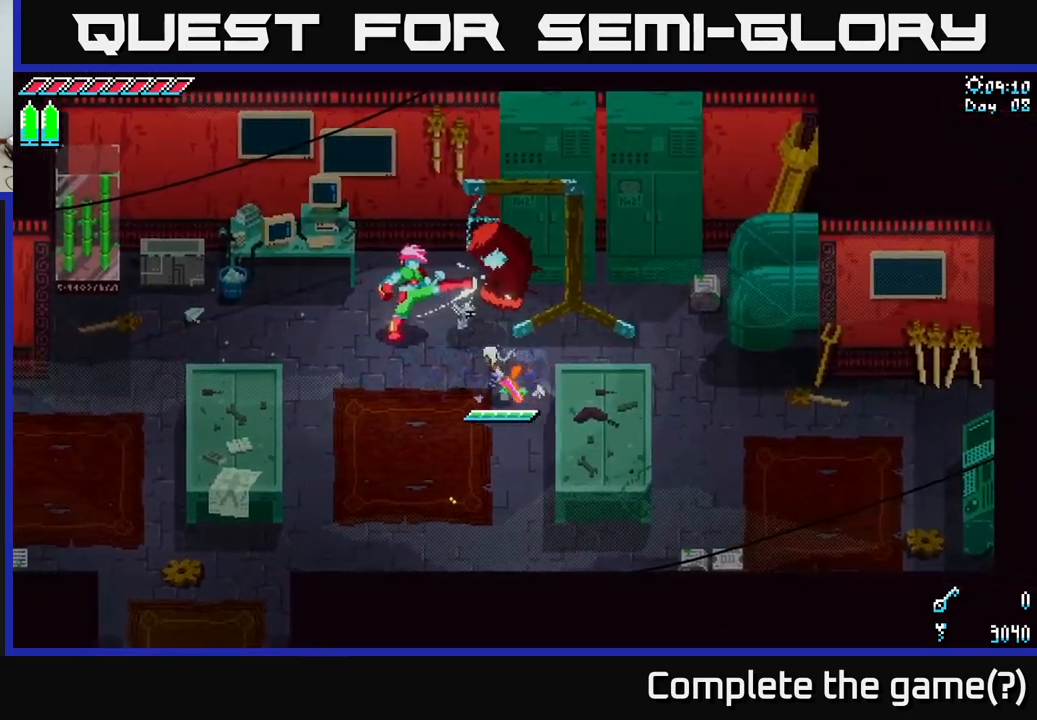
{"buttons": ["X"], "left_stick": "left", "right_stick": "center", "events": [[384, "left_stick", "up-left"], [484, "left_stick", "left"]]}
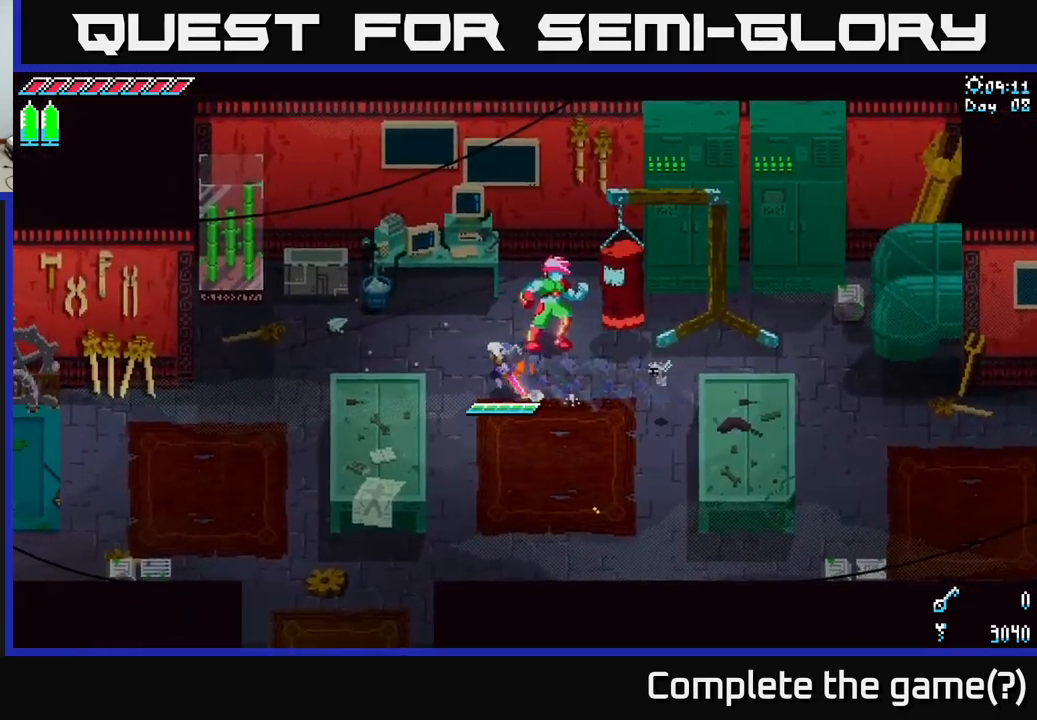
{"buttons": ["X"], "left_stick": "left", "right_stick": "center", "events": [[150, "A", "down"], [334, "A", "up"]]}
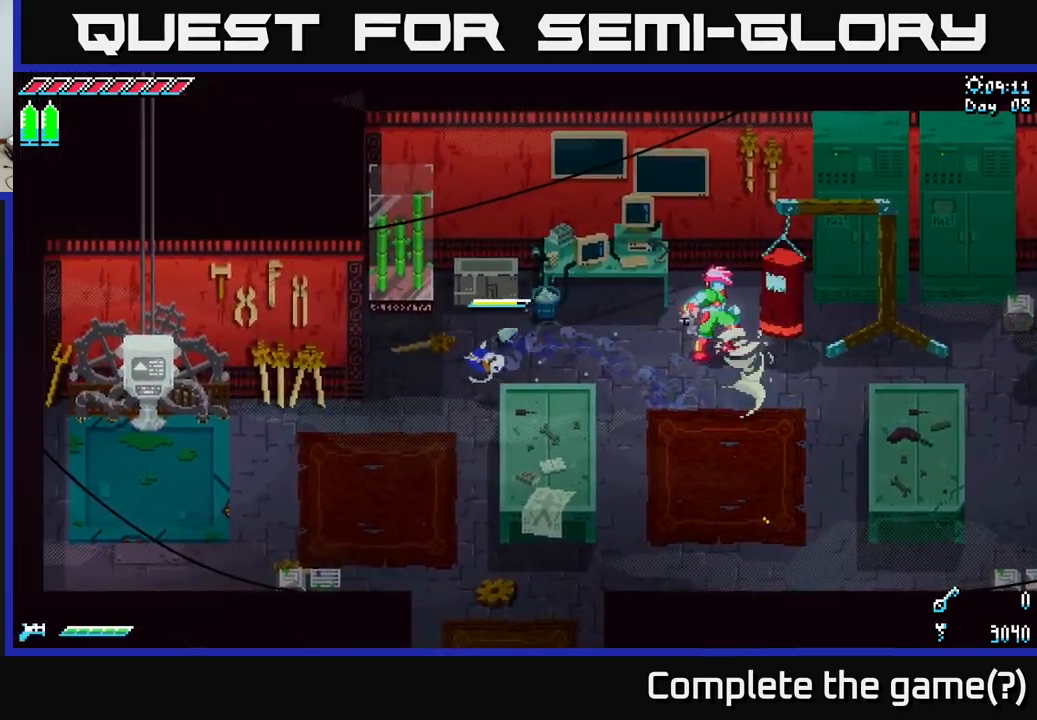
{"buttons": ["X"], "left_stick": "left", "right_stick": "center", "events": [[50, "left_stick", "down-left"], [284, "A", "down"], [367, "left_stick", "left"], [467, "A", "up"]]}
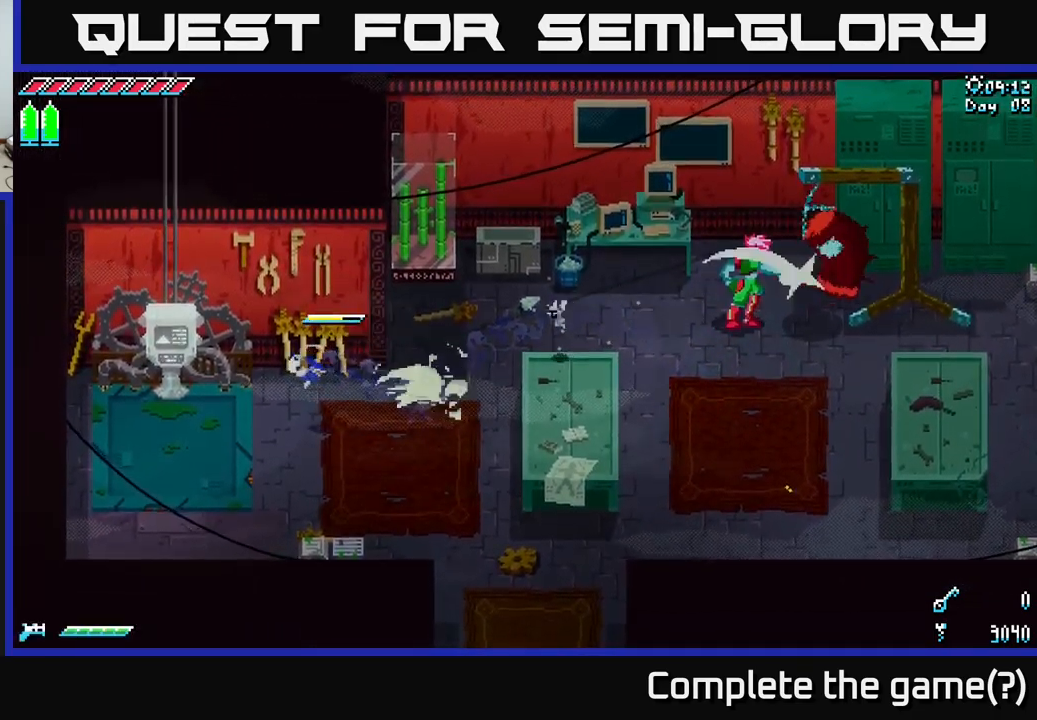
{"buttons": [], "left_stick": "center", "right_stick": "center", "events": [[250, "X", "up"], [384, "Y", "down"], [384, "left_stick", "center"], [467, "Y", "up"]]}
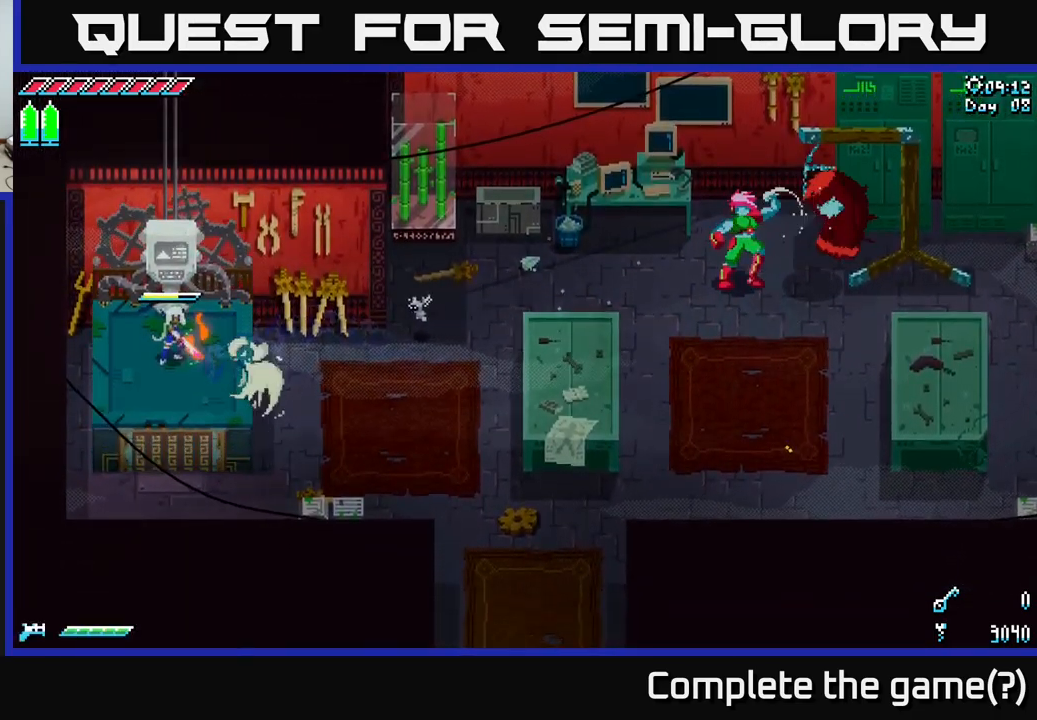
{"buttons": [], "left_stick": "up", "right_stick": "center", "events": [[450, "left_stick", "up"], [450, "right_stick", "up"], [500, "right_stick", "center"]]}
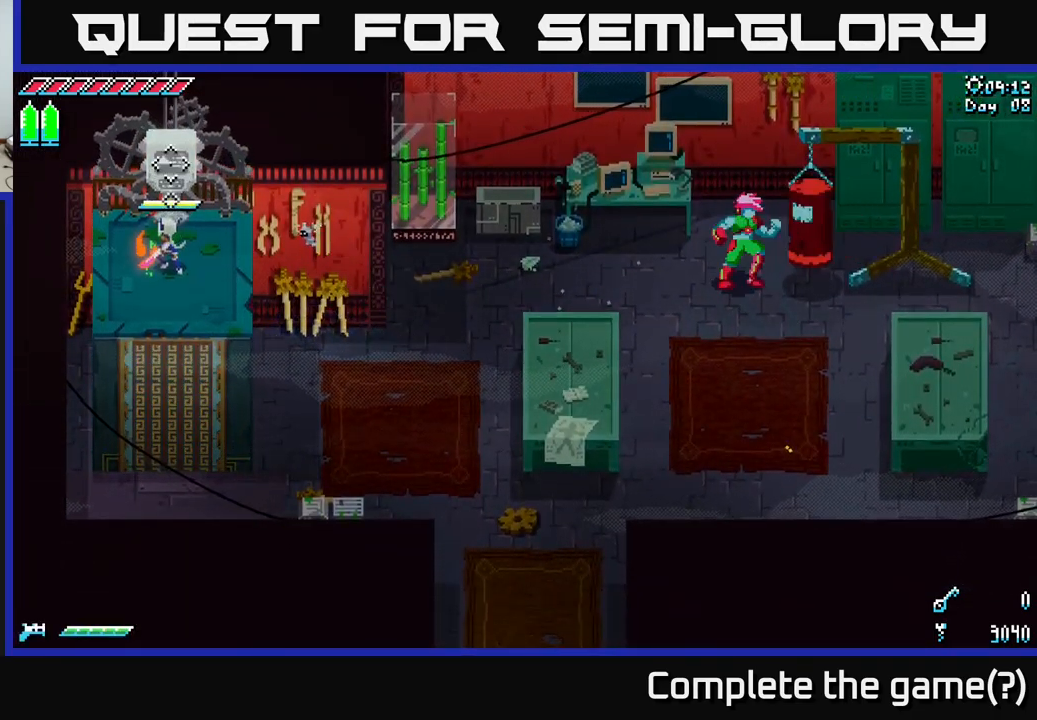
{"buttons": [], "left_stick": "center", "right_stick": "center", "events": [[100, "left_stick", "center"]]}
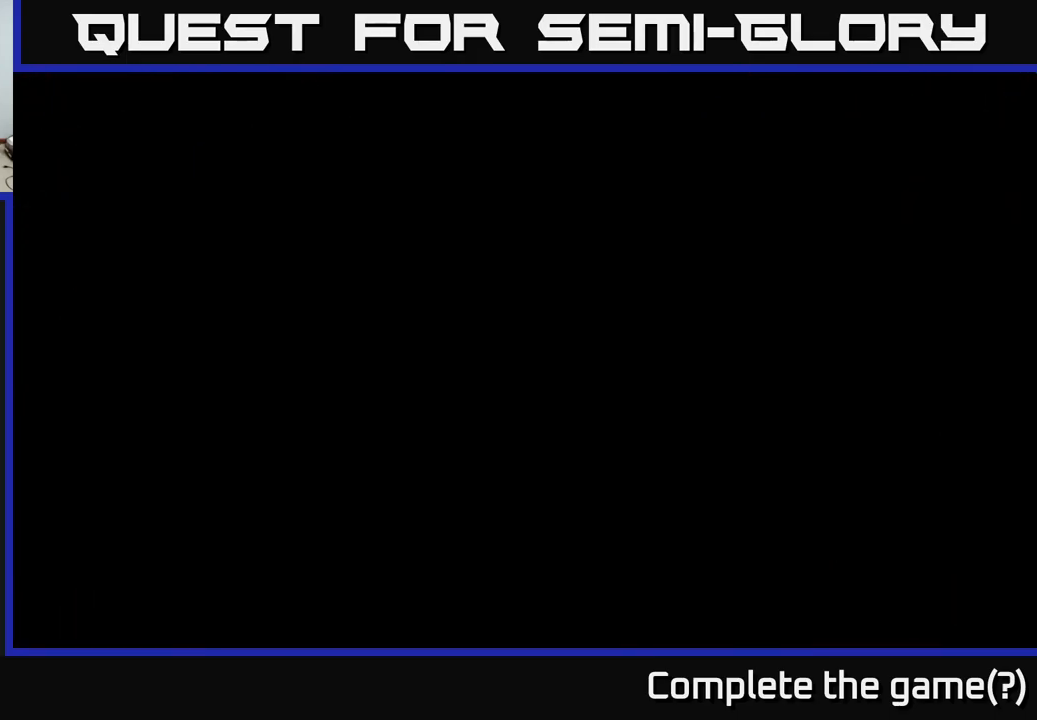
{"buttons": ["X"], "left_stick": "down-right", "right_stick": "center", "events": [[50, "right_stick", "up-right"], [200, "right_stick", "center"], [466, "left_stick", "down-right"], [500, "X", "down"]]}
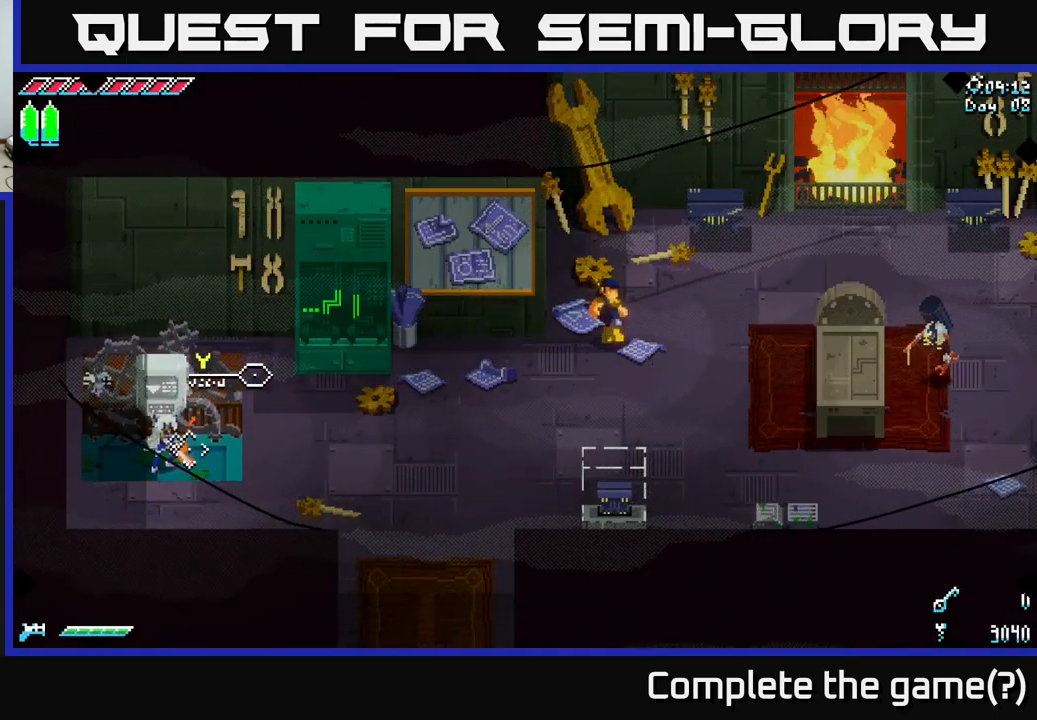
{"buttons": [], "left_stick": "down-right", "right_stick": "center", "events": [[66, "left_stick", "right"], [400, "left_stick", "down-right"], [466, "X", "up"]]}
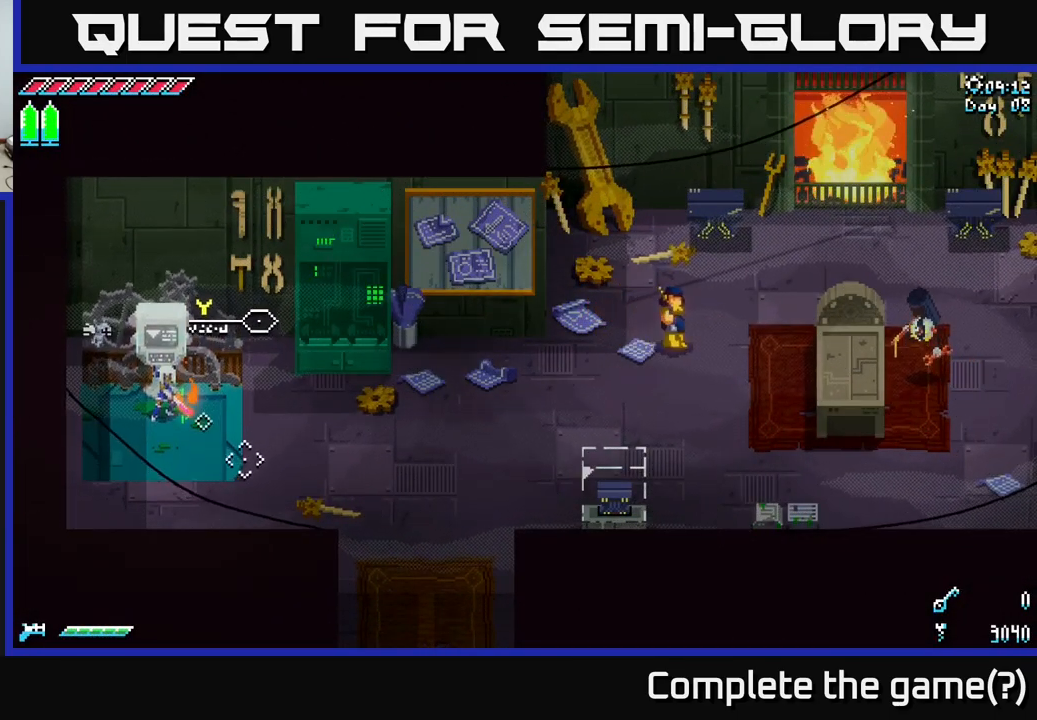
{"buttons": ["X"], "left_stick": "right", "right_stick": "center", "events": [[66, "X", "down"], [100, "left_stick", "right"]]}